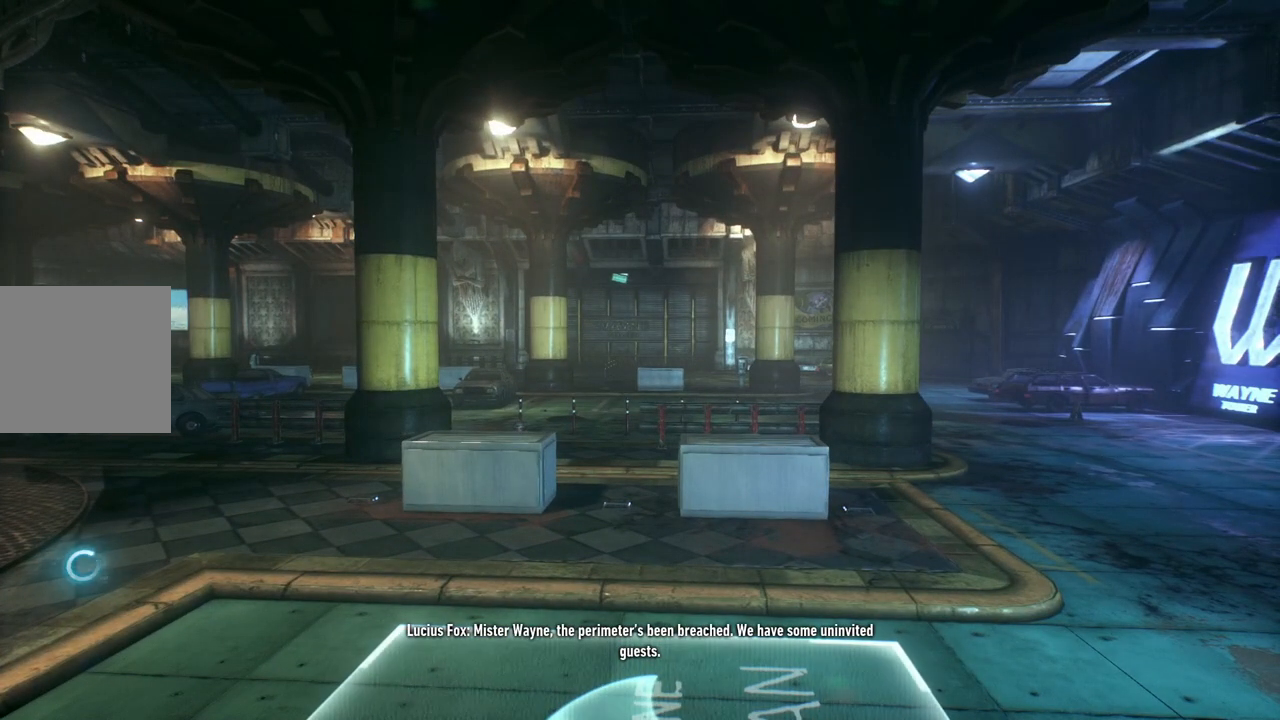
Gameplay with a controller (Xbox layout); each line is a JSON object with the inputs held at the frame after it. "events" lists button and stick changes between this image and that frame as [ms after this image, input, new state], when the widget could be followed in between.
{"buttons": [], "left_stick": "center", "right_stick": "center", "events": []}
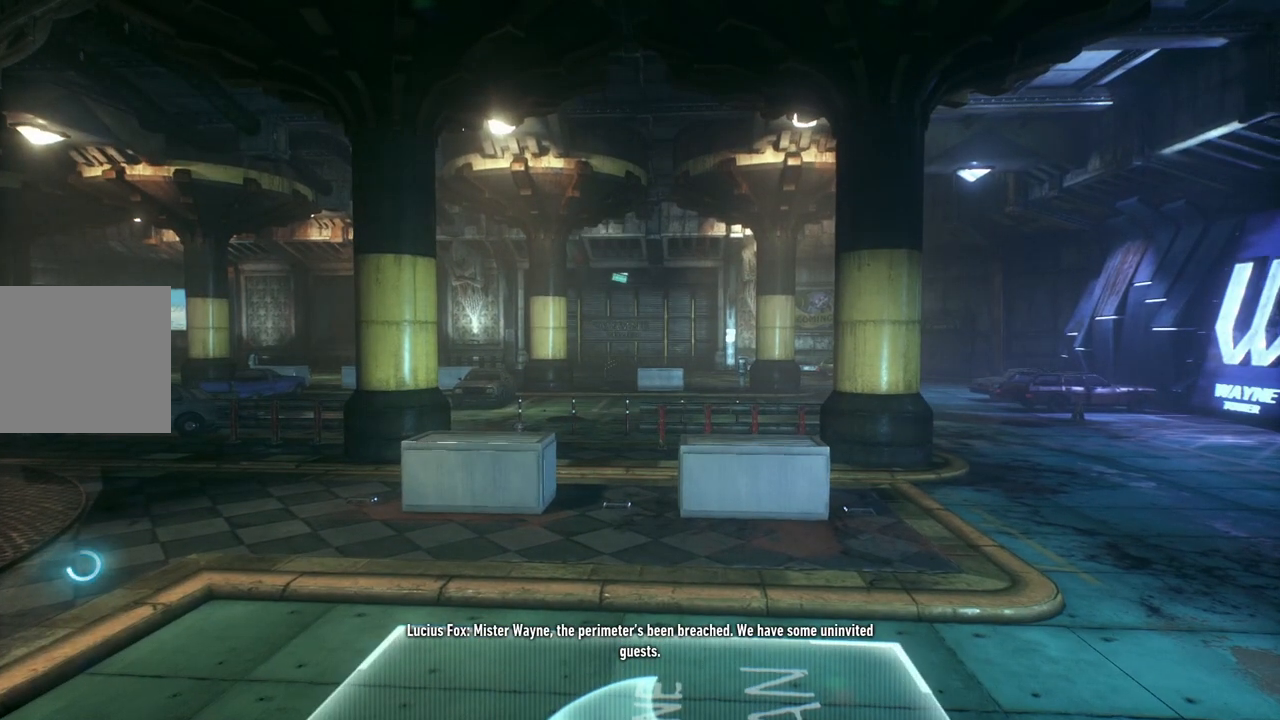
{"buttons": [], "left_stick": "center", "right_stick": "center", "events": []}
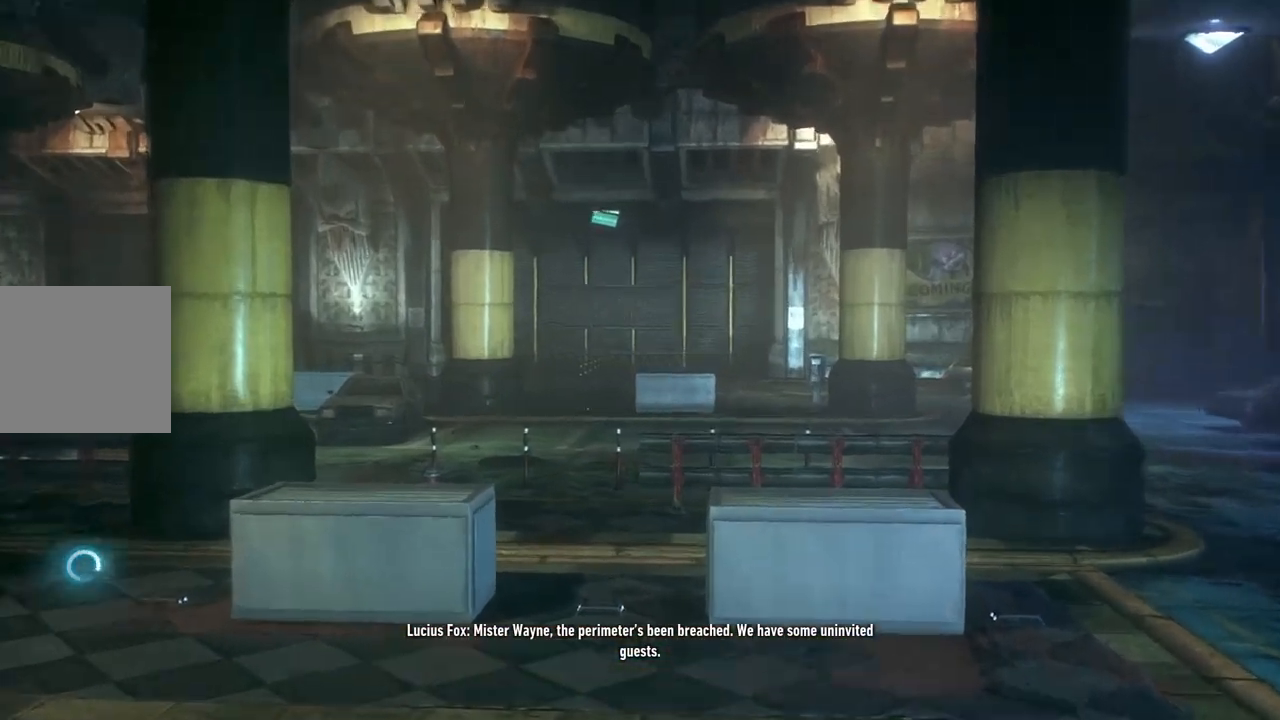
{"buttons": [], "left_stick": "center", "right_stick": "center", "events": []}
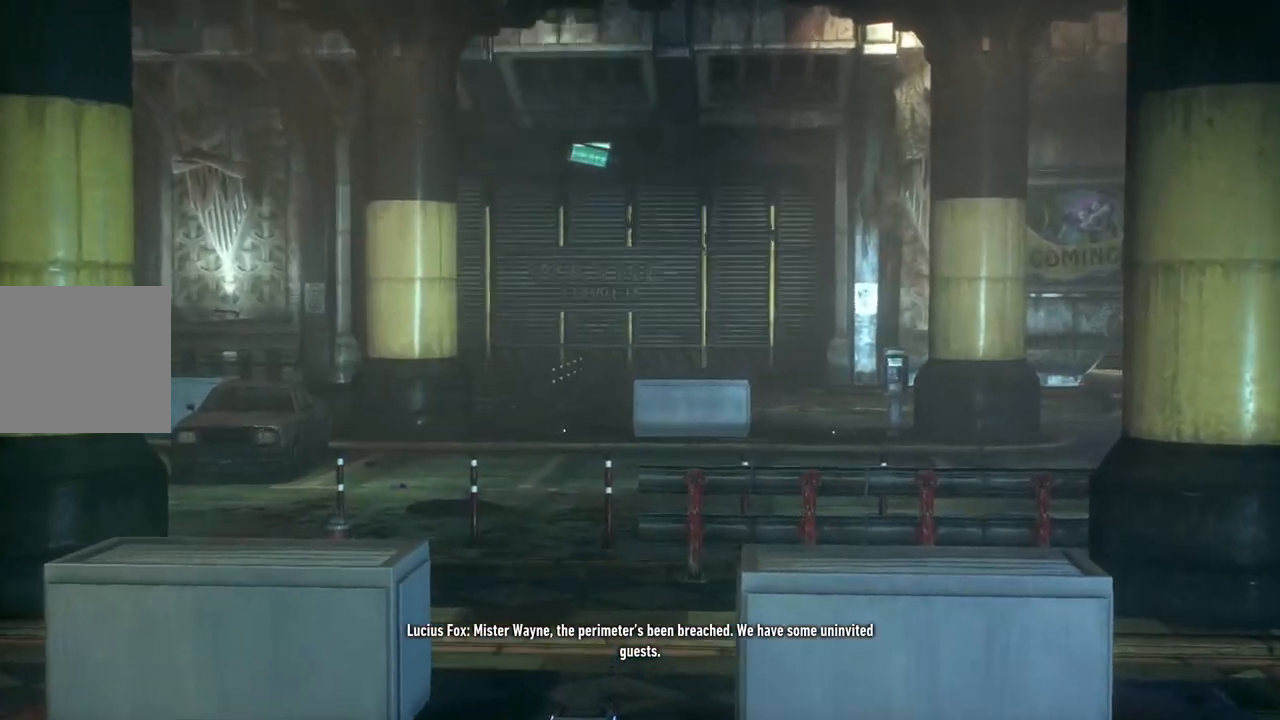
{"buttons": [], "left_stick": "center", "right_stick": "center", "events": []}
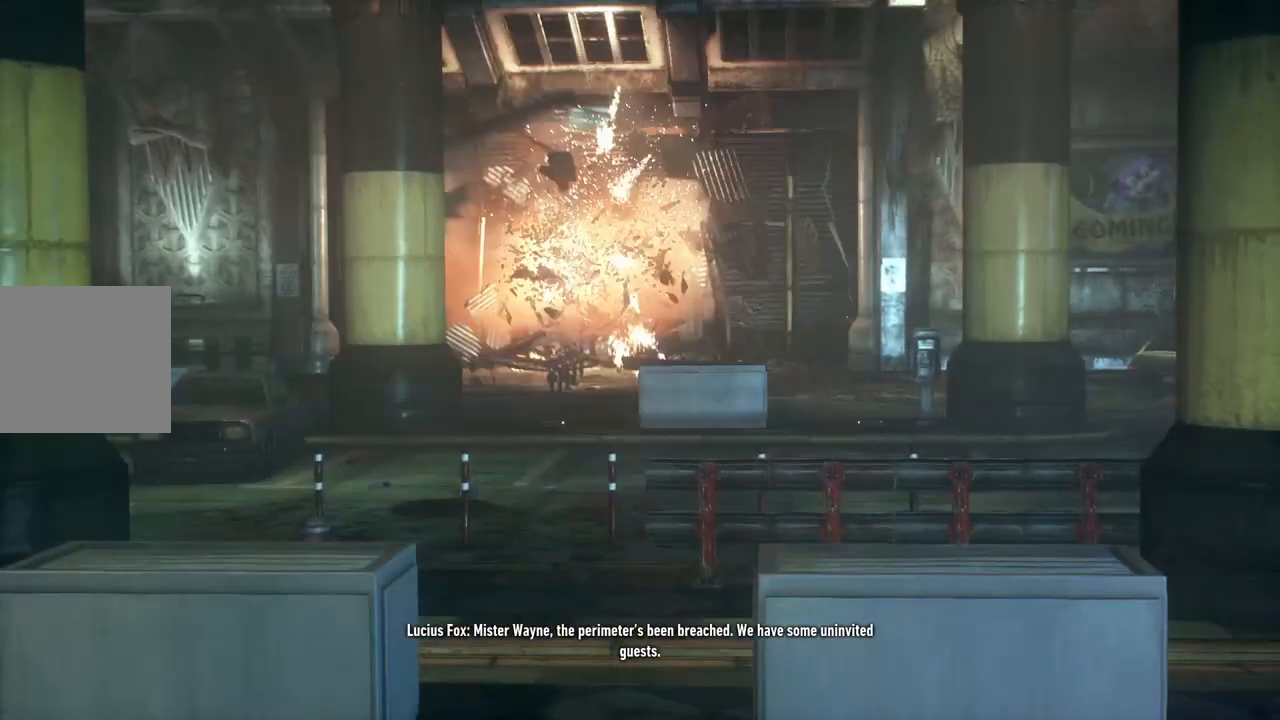
{"buttons": [], "left_stick": "center", "right_stick": "center", "events": []}
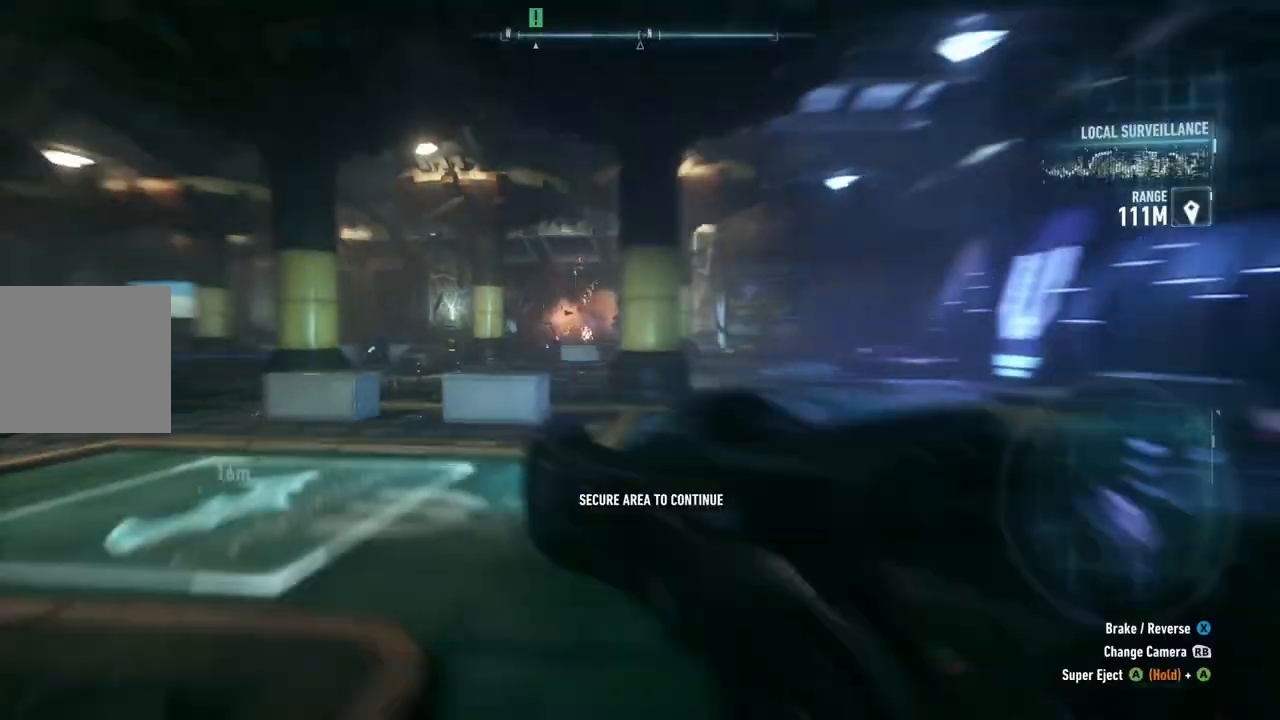
{"buttons": ["L2"], "left_stick": "up-right", "right_stick": "center", "events": [[233, "left_stick", "up-right"], [317, "L2", "down"]]}
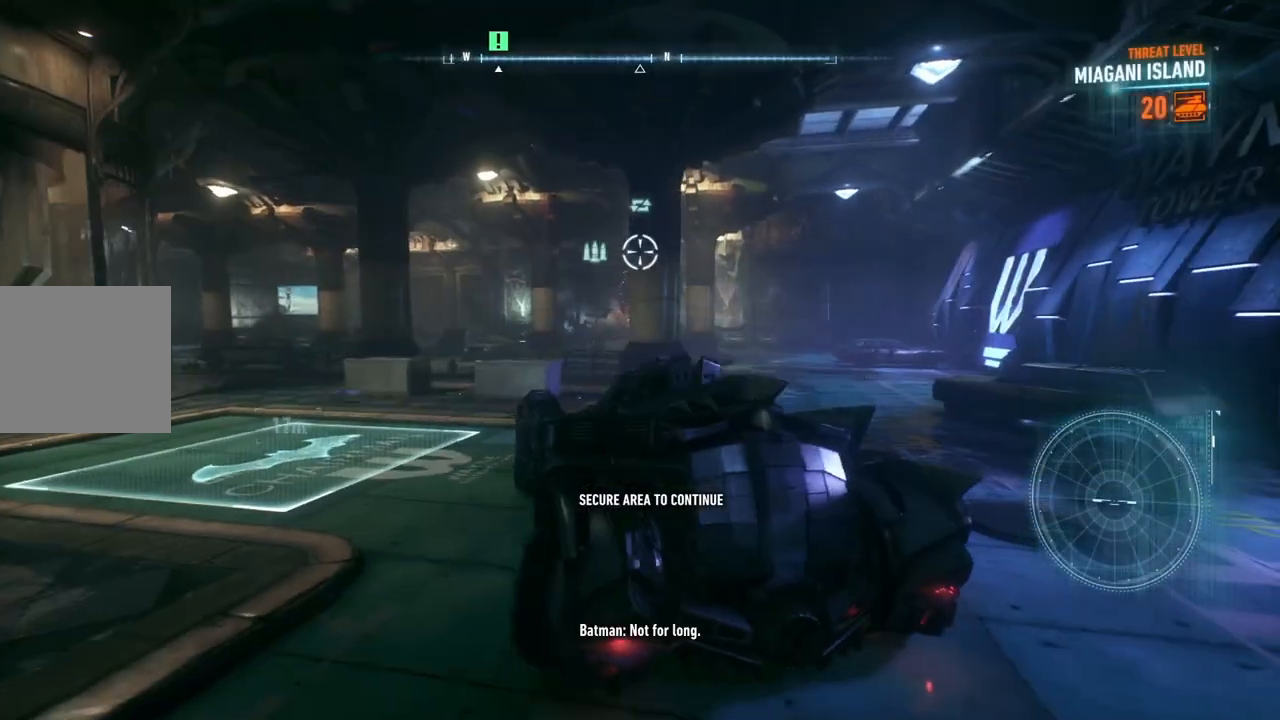
{"buttons": ["L2"], "left_stick": "up", "right_stick": "down-left", "events": [[283, "right_stick", "down"], [417, "right_stick", "down-left"], [483, "left_stick", "up"]]}
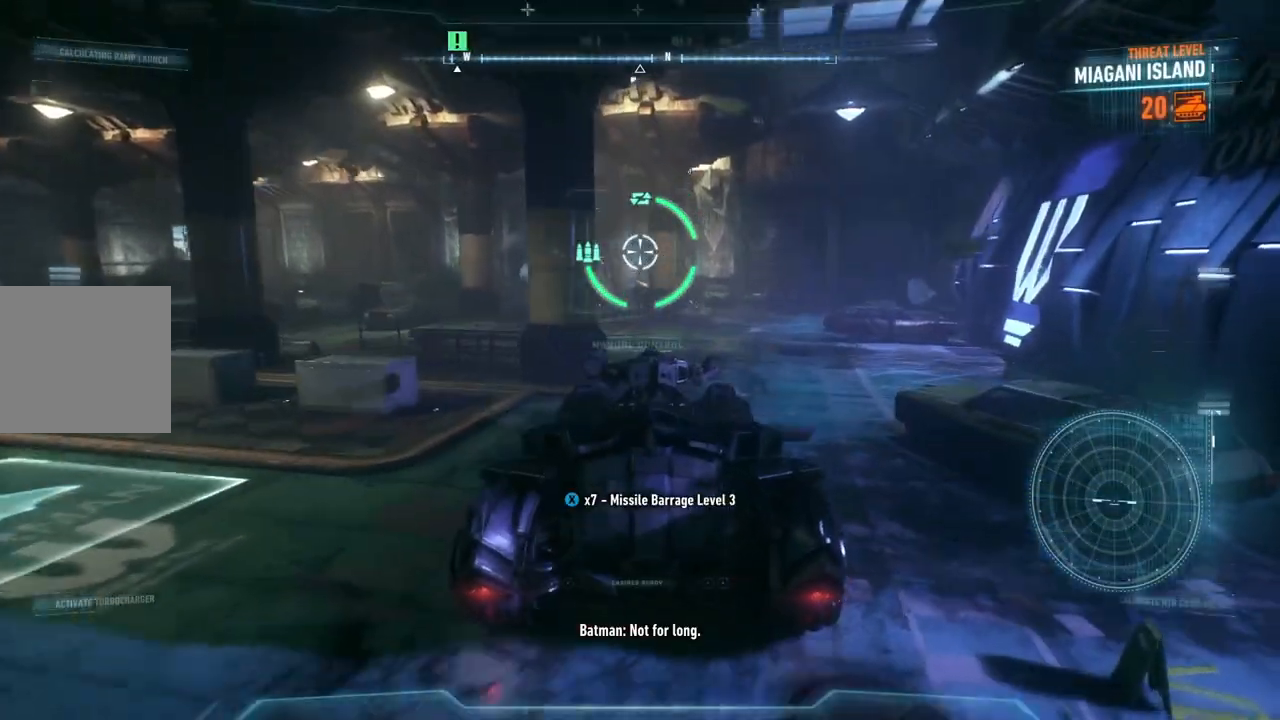
{"buttons": ["L2"], "left_stick": "up", "right_stick": "center", "events": [[233, "right_stick", "center"]]}
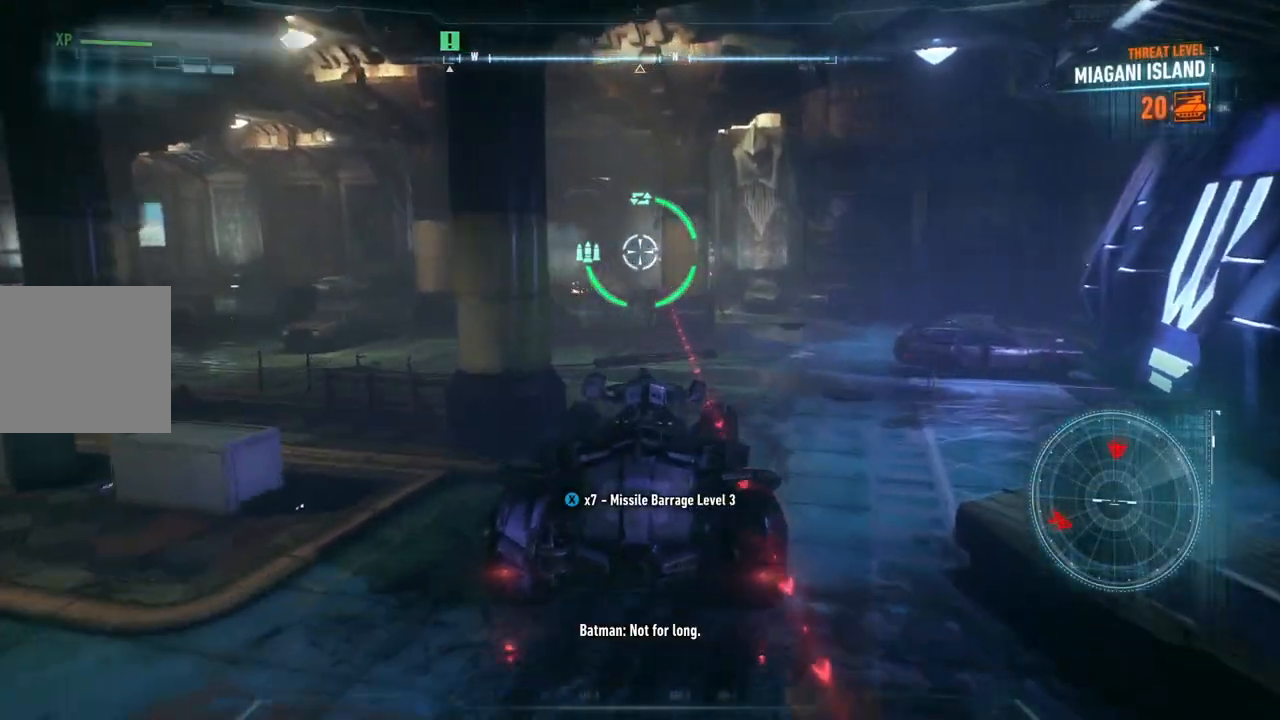
{"buttons": ["L2"], "left_stick": "down-left", "right_stick": "center", "events": [[300, "left_stick", "left"], [383, "left_stick", "down-left"]]}
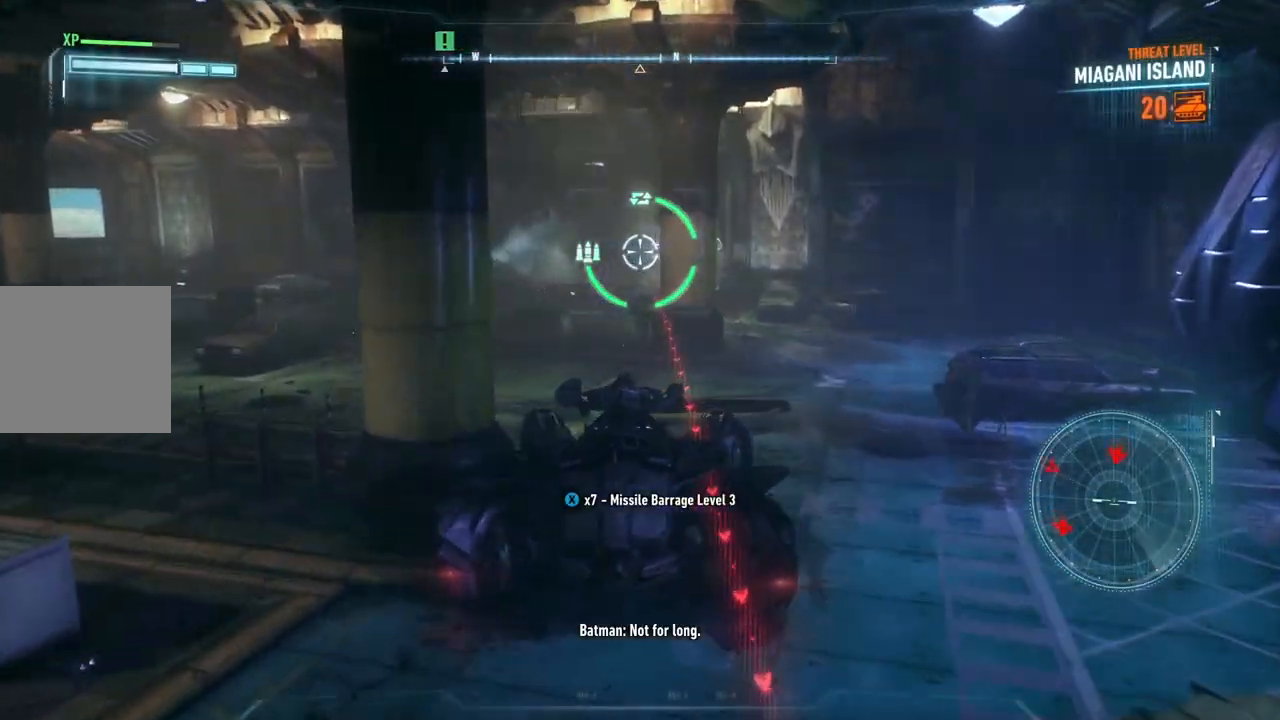
{"buttons": ["L2"], "left_stick": "down-left", "right_stick": "center", "events": []}
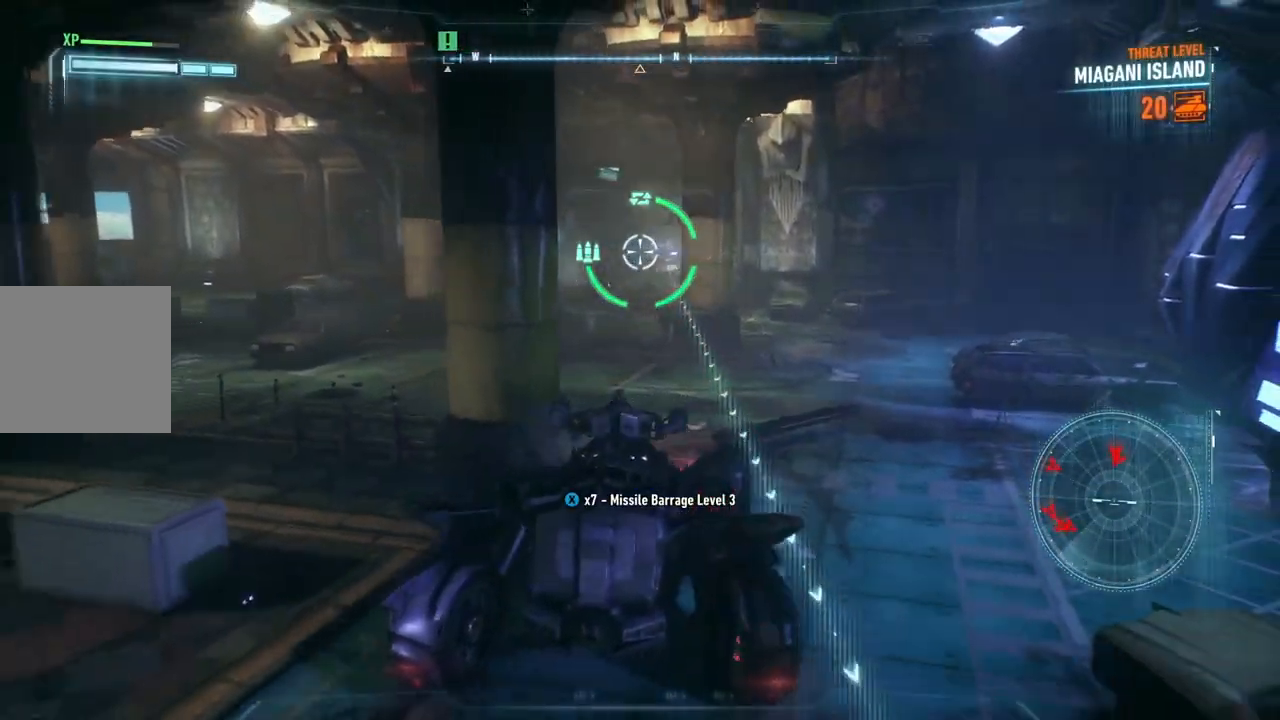
{"buttons": ["L2"], "left_stick": "right", "right_stick": "center", "events": [[83, "left_stick", "left"], [400, "left_stick", "right"]]}
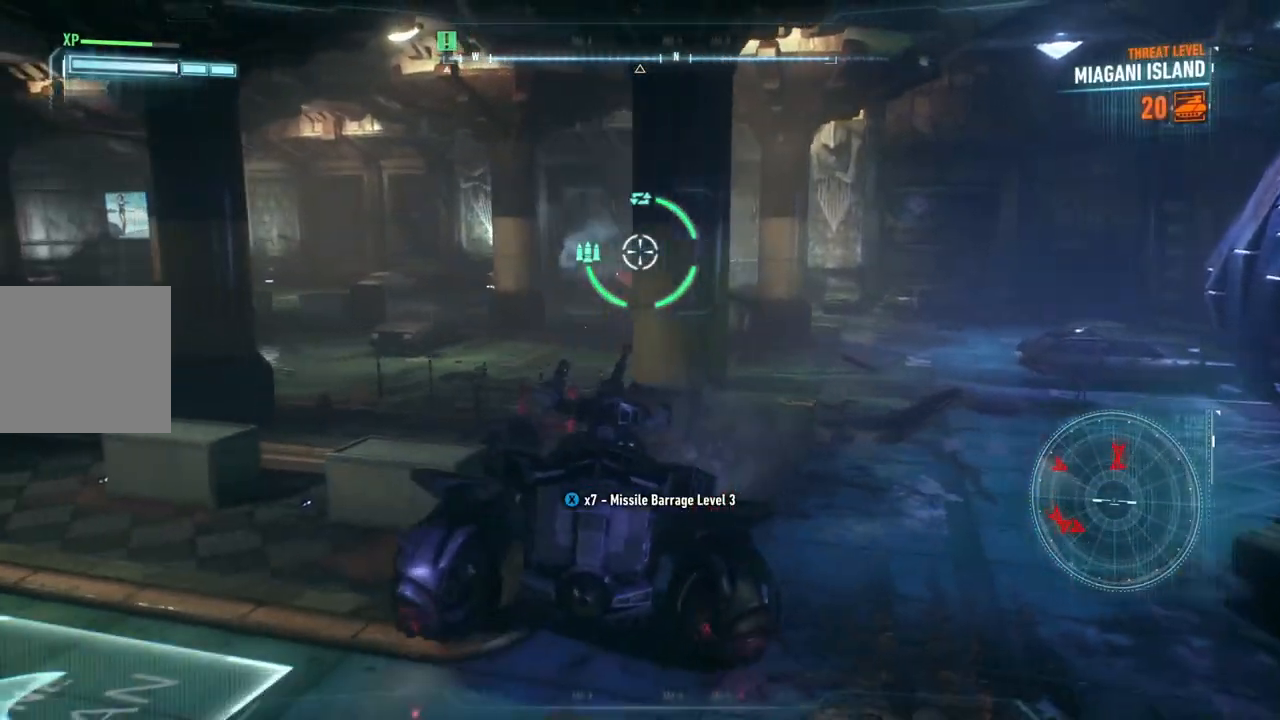
{"buttons": ["L2"], "left_stick": "up-right", "right_stick": "center", "events": [[450, "left_stick", "up-right"]]}
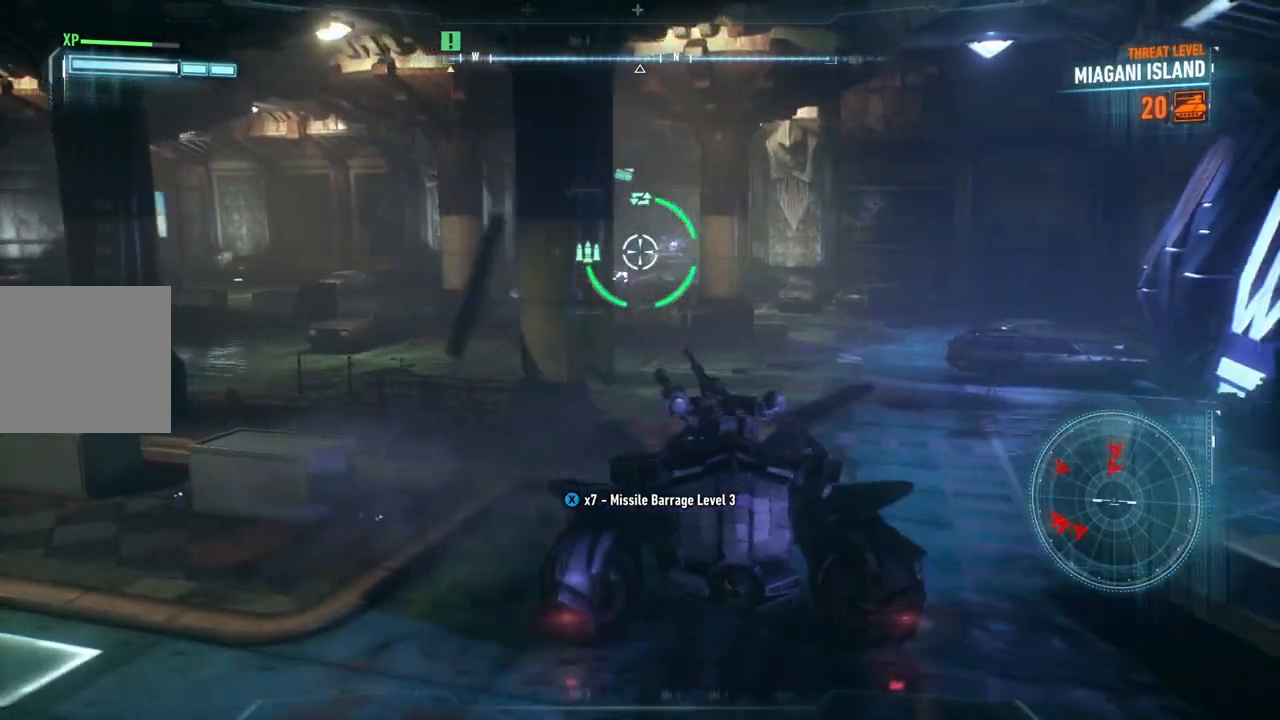
{"buttons": ["L2"], "left_stick": "up-right", "right_stick": "left", "events": [[167, "right_stick", "left"]]}
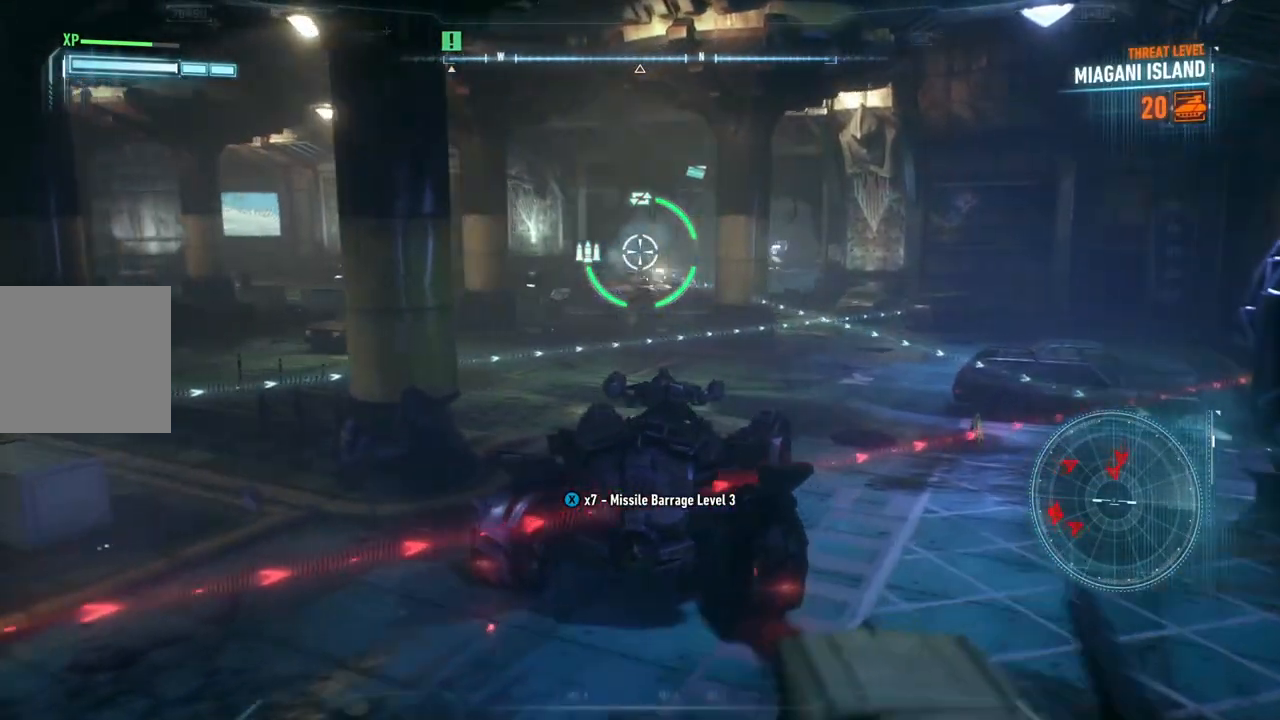
{"buttons": ["L2"], "left_stick": "center", "right_stick": "down-right", "events": [[67, "left_stick", "up"], [100, "right_stick", "center"], [233, "right_stick", "down"], [433, "right_stick", "down-right"], [500, "left_stick", "center"]]}
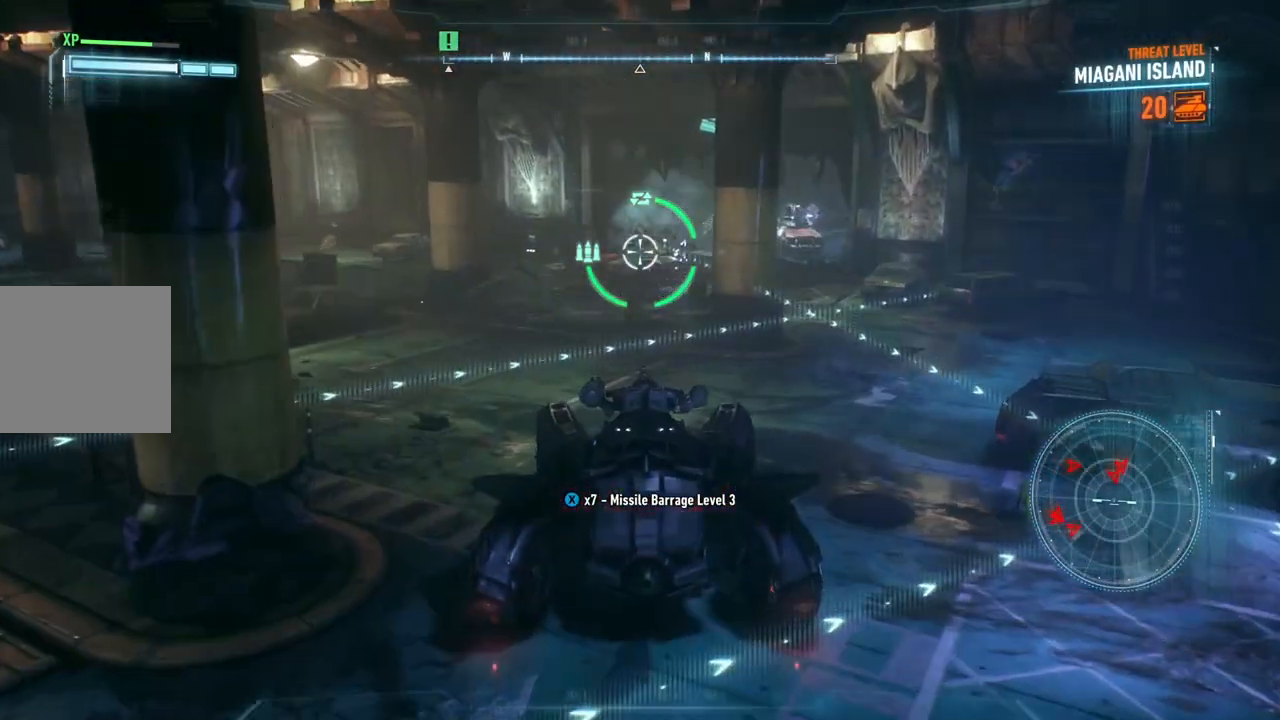
{"buttons": ["L2"], "left_stick": "up", "right_stick": "up-right", "events": [[33, "R2", "down"], [100, "right_stick", "center"], [133, "left_stick", "down"], [167, "R2", "up"], [217, "R2", "down"], [350, "R2", "up"], [383, "left_stick", "left"], [400, "right_stick", "right"], [500, "left_stick", "up"], [500, "right_stick", "up-right"]]}
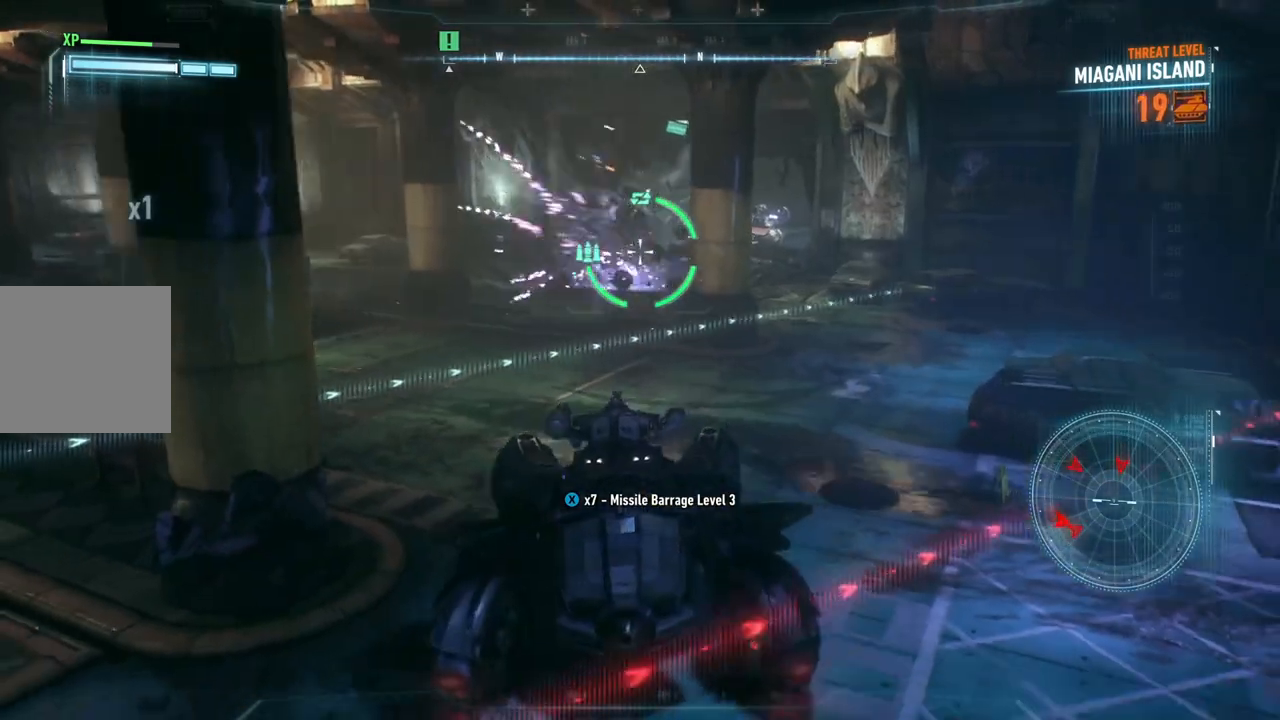
{"buttons": ["L2"], "left_stick": "up-right", "right_stick": "center", "events": [[200, "right_stick", "center"], [350, "left_stick", "up-right"]]}
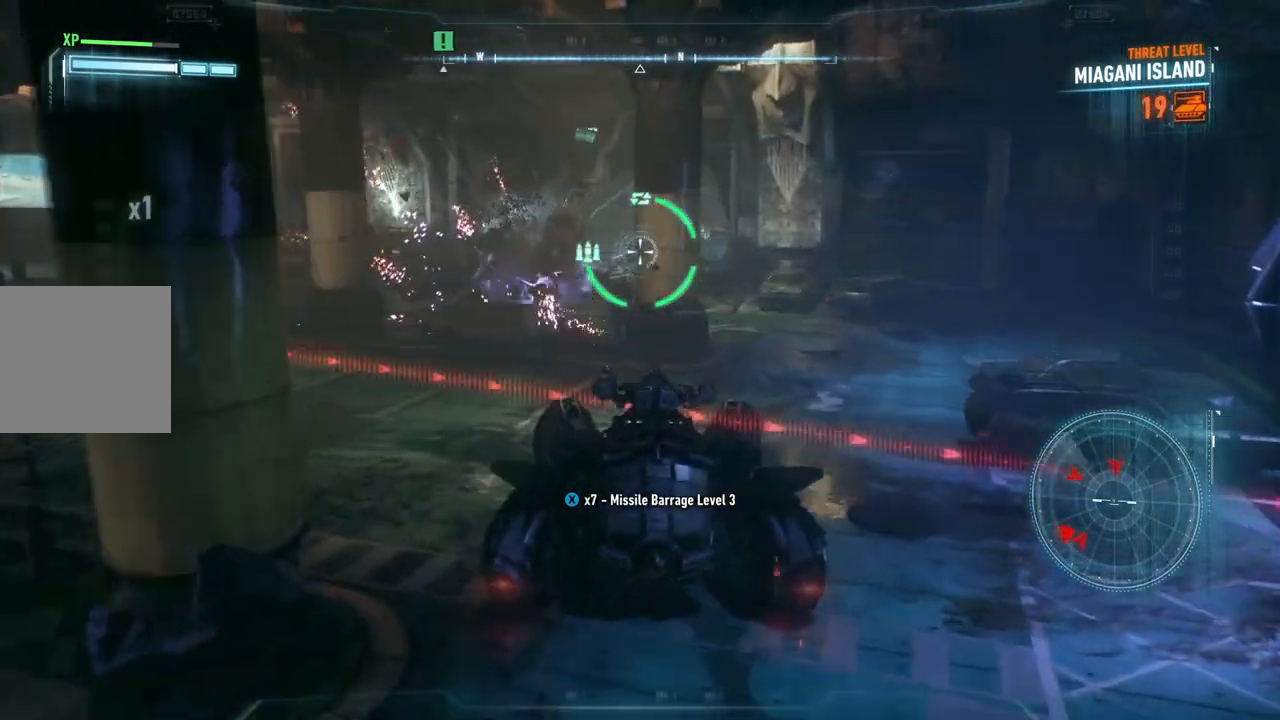
{"buttons": ["L2"], "left_stick": "up-right", "right_stick": "up-left", "events": [[417, "right_stick", "up-left"]]}
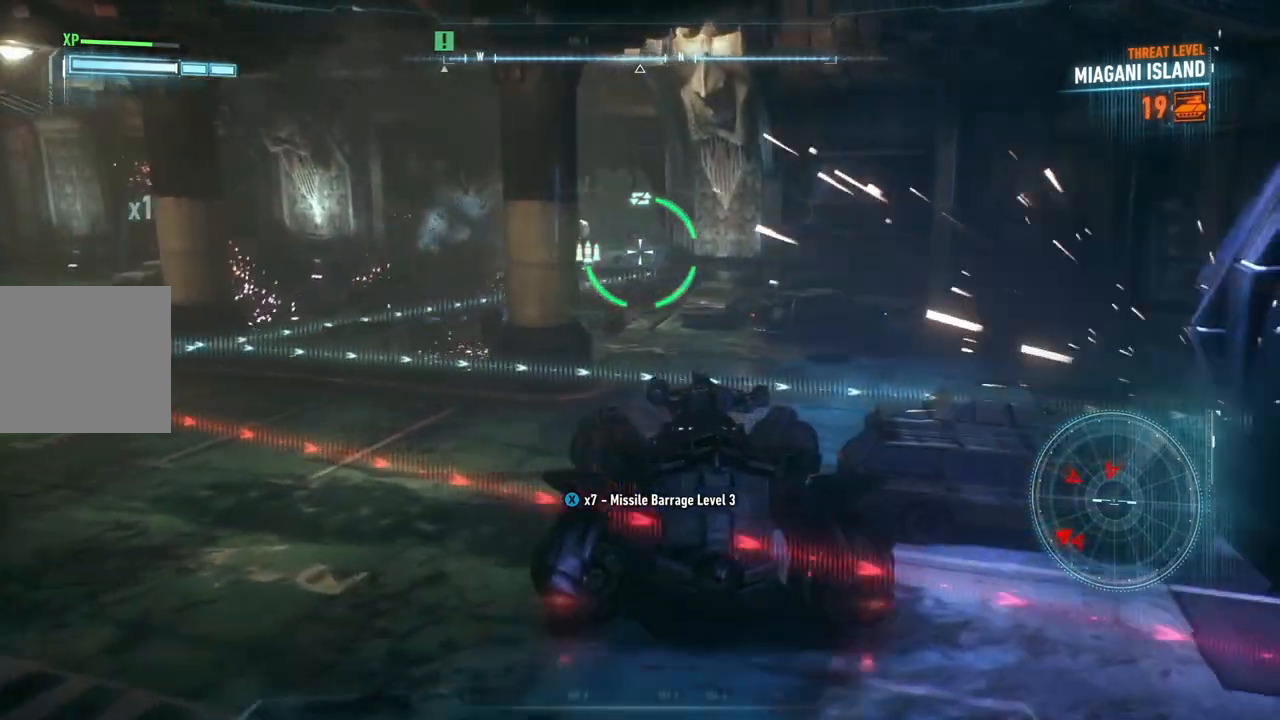
{"buttons": ["L2"], "left_stick": "center", "right_stick": "center", "events": [[100, "right_stick", "left"], [183, "left_stick", "down-right"], [350, "right_stick", "center"], [383, "left_stick", "down-left"], [500, "left_stick", "center"]]}
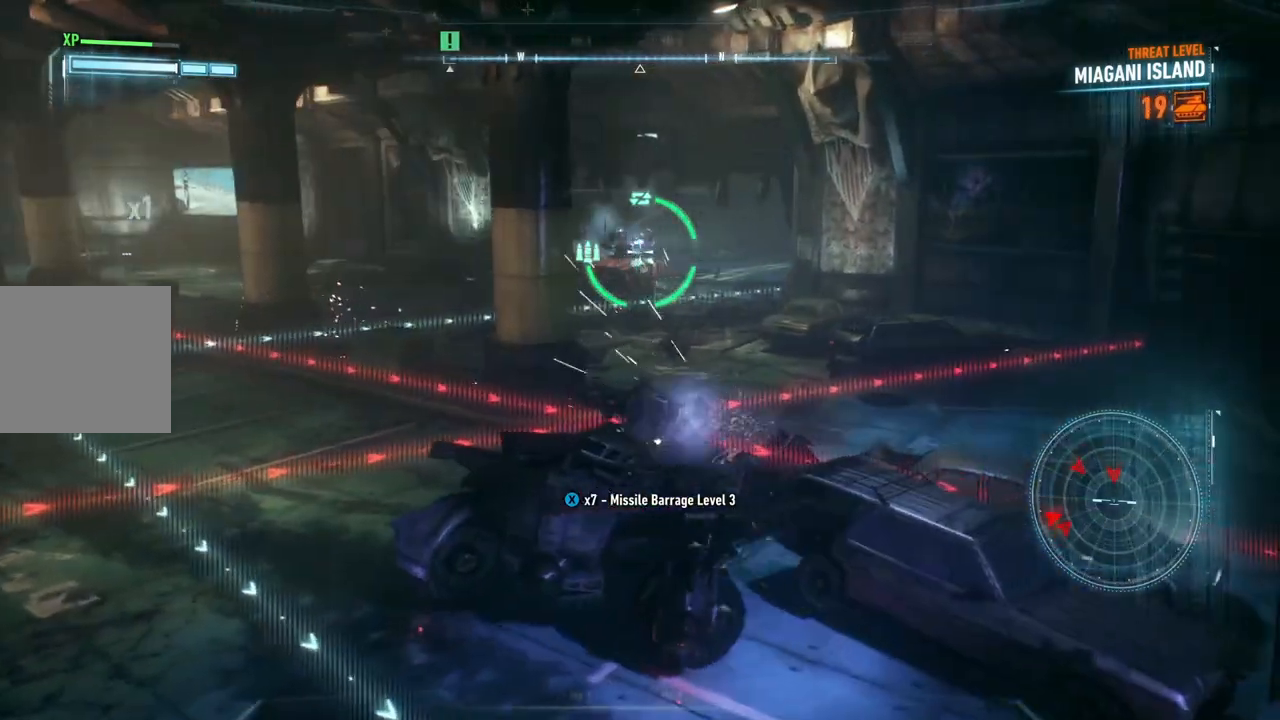
{"buttons": ["L2"], "left_stick": "down-right", "right_stick": "center", "events": [[17, "left_stick", "right"], [200, "left_stick", "down"], [267, "right_stick", "left"], [333, "left_stick", "down-right"], [417, "right_stick", "center"]]}
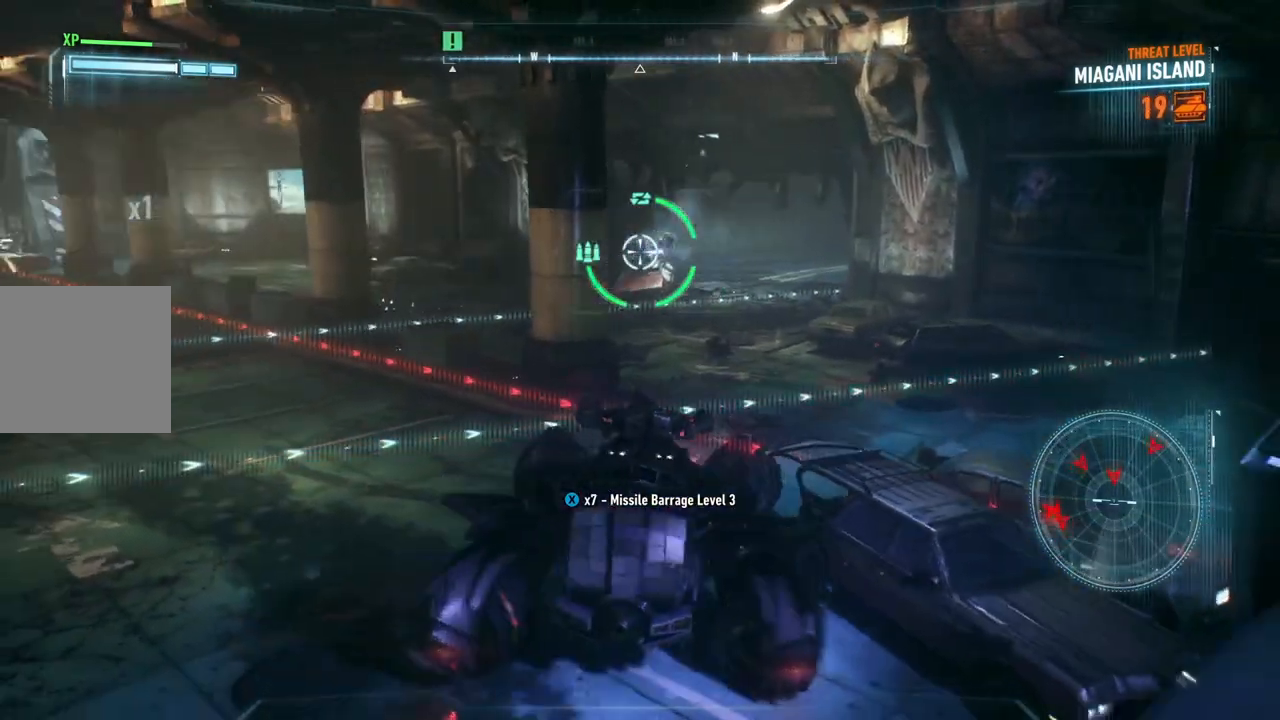
{"buttons": ["L2"], "left_stick": "center", "right_stick": "left", "events": [[33, "left_stick", "down"], [100, "R2", "down"], [150, "left_stick", "down-right"], [250, "R2", "up"], [383, "left_stick", "center"], [483, "right_stick", "left"]]}
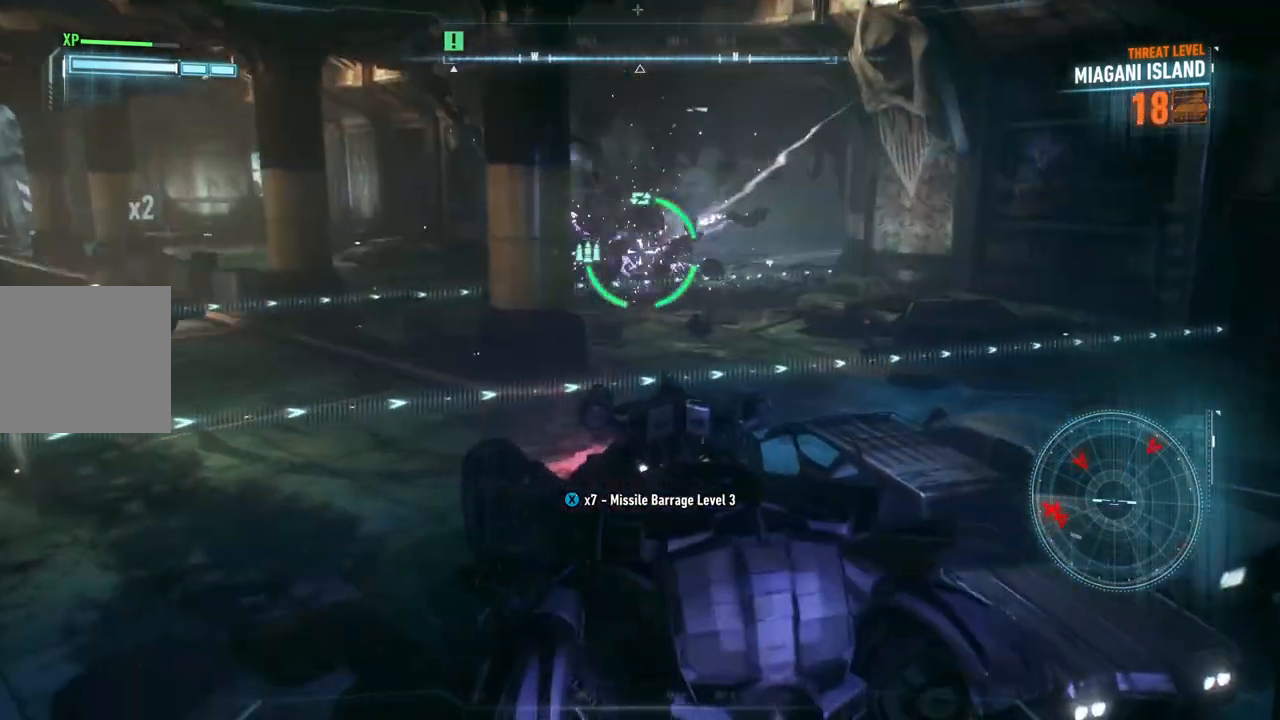
{"buttons": ["L2"], "left_stick": "up-left", "right_stick": "center", "events": [[100, "left_stick", "up-left"], [383, "right_stick", "center"]]}
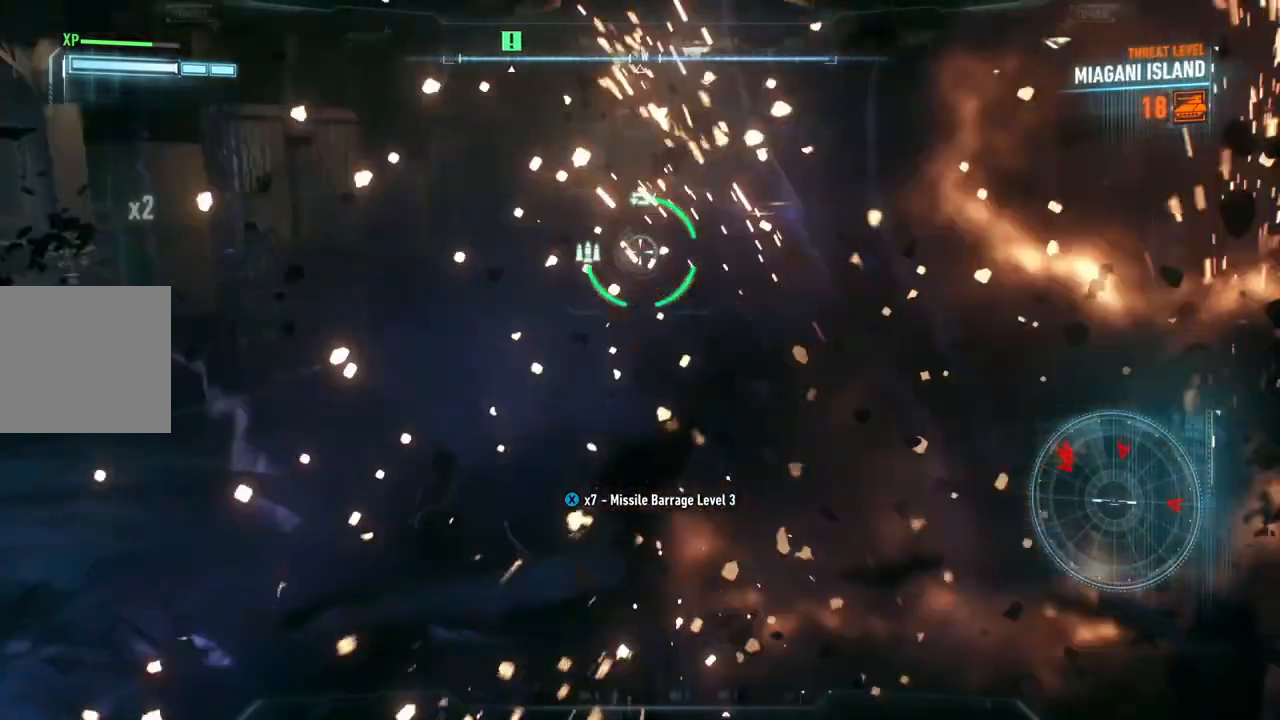
{"buttons": ["L2"], "left_stick": "up", "right_stick": "right", "events": [[83, "left_stick", "up"], [433, "right_stick", "right"]]}
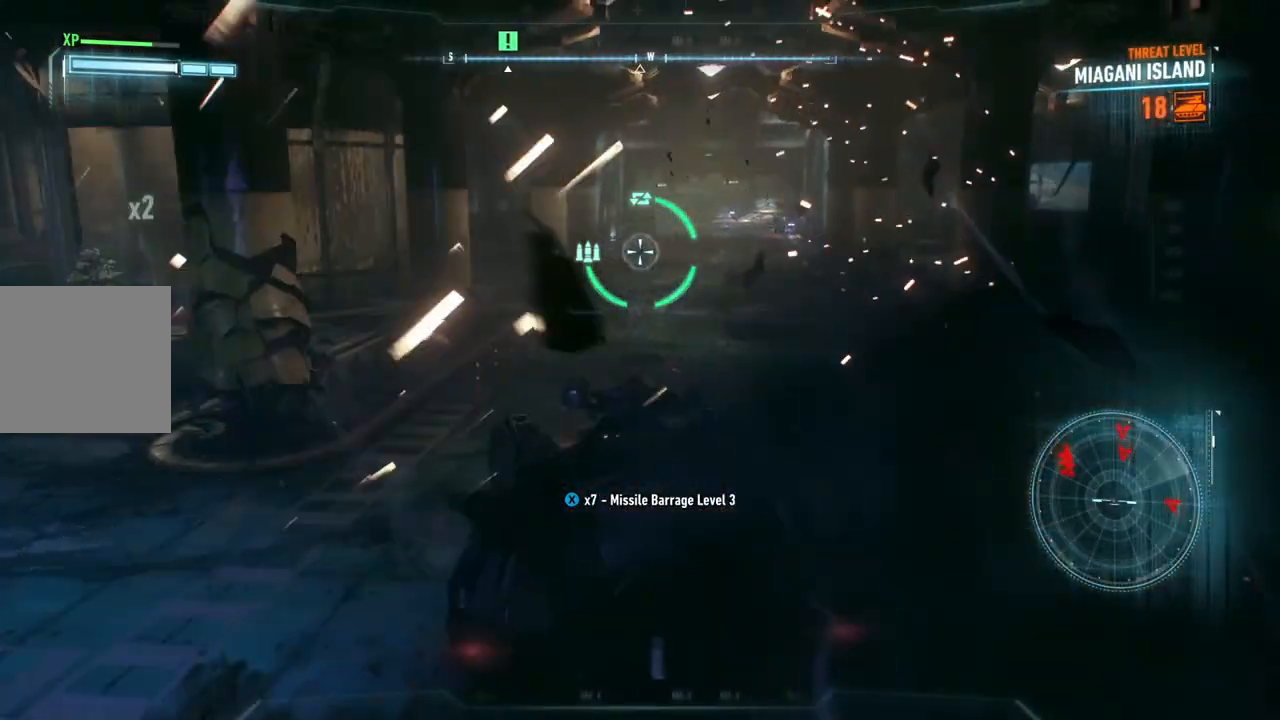
{"buttons": ["L2"], "left_stick": "up", "right_stick": "up-right", "events": [[183, "right_stick", "center"], [500, "right_stick", "up-right"]]}
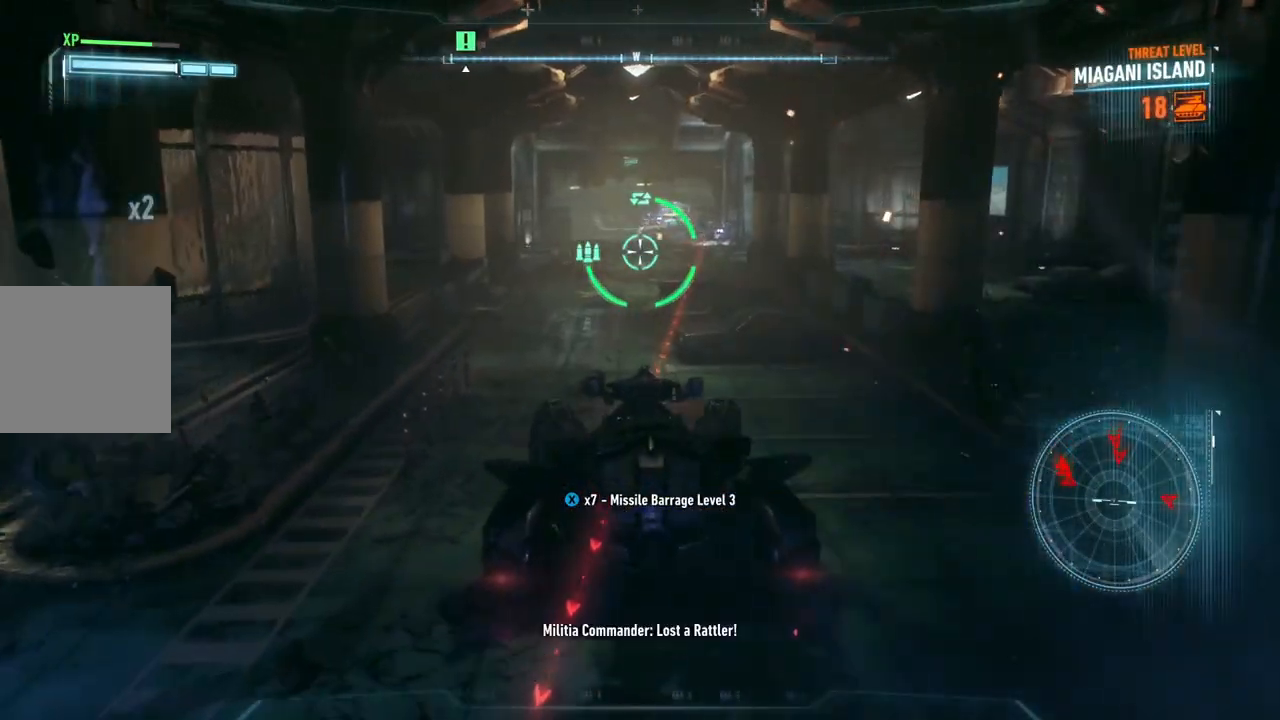
{"buttons": ["L2"], "left_stick": "right", "right_stick": "center", "events": [[133, "left_stick", "up-right"], [267, "left_stick", "right"], [450, "right_stick", "center"]]}
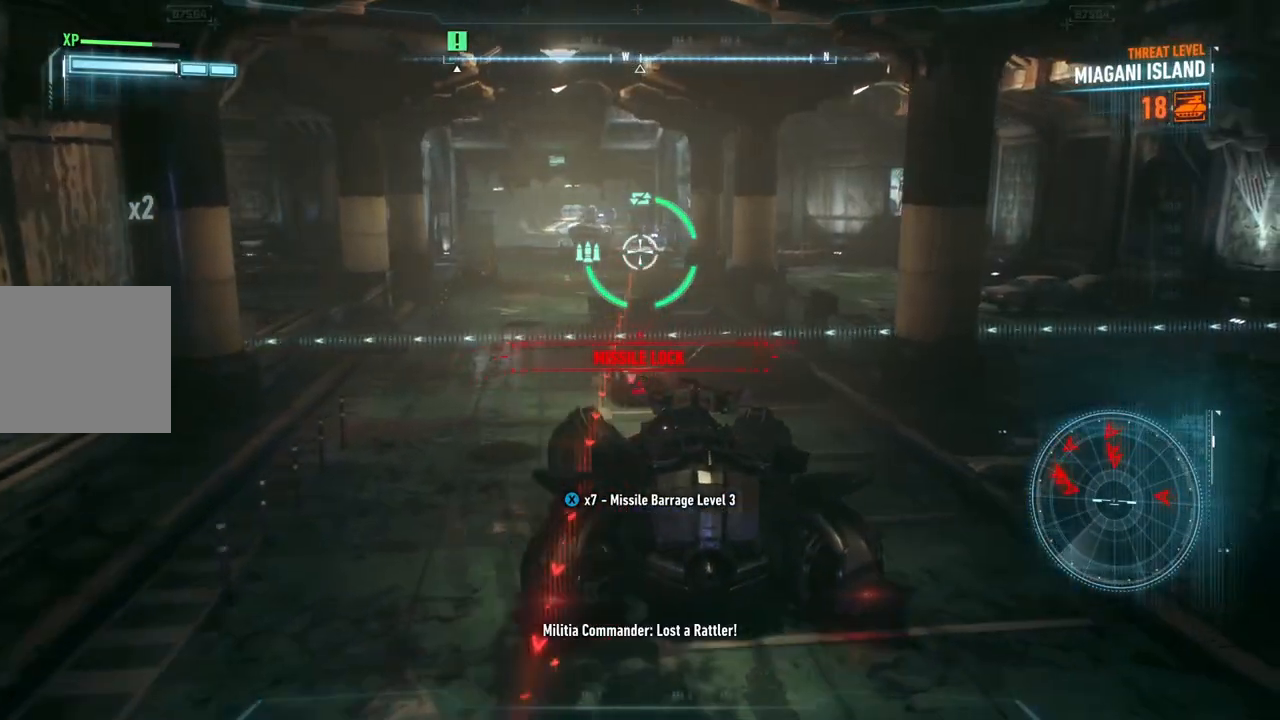
{"buttons": ["L2"], "left_stick": "down-left", "right_stick": "center", "events": [[33, "left_stick", "down-right"], [50, "right_stick", "up-left"], [100, "R2", "down"], [200, "left_stick", "down"], [250, "R2", "up"], [267, "right_stick", "center"], [350, "left_stick", "down-left"]]}
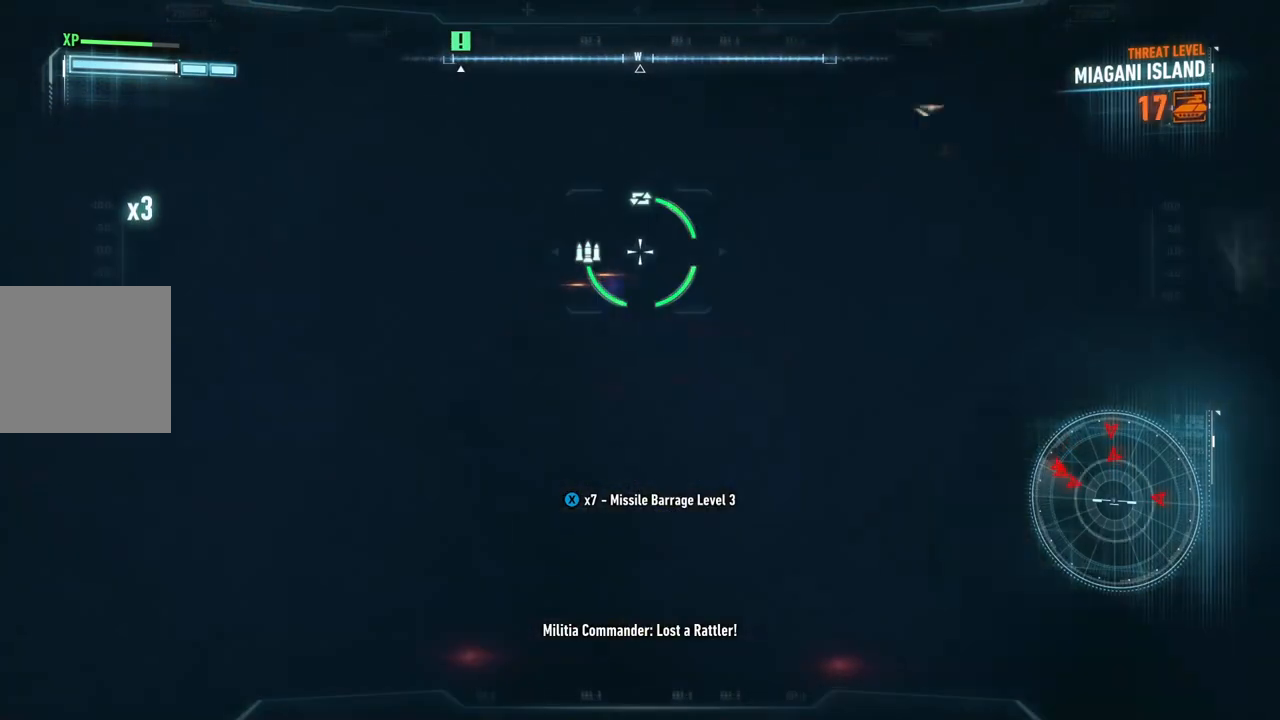
{"buttons": ["L2"], "left_stick": "left", "right_stick": "center", "events": [[450, "left_stick", "left"]]}
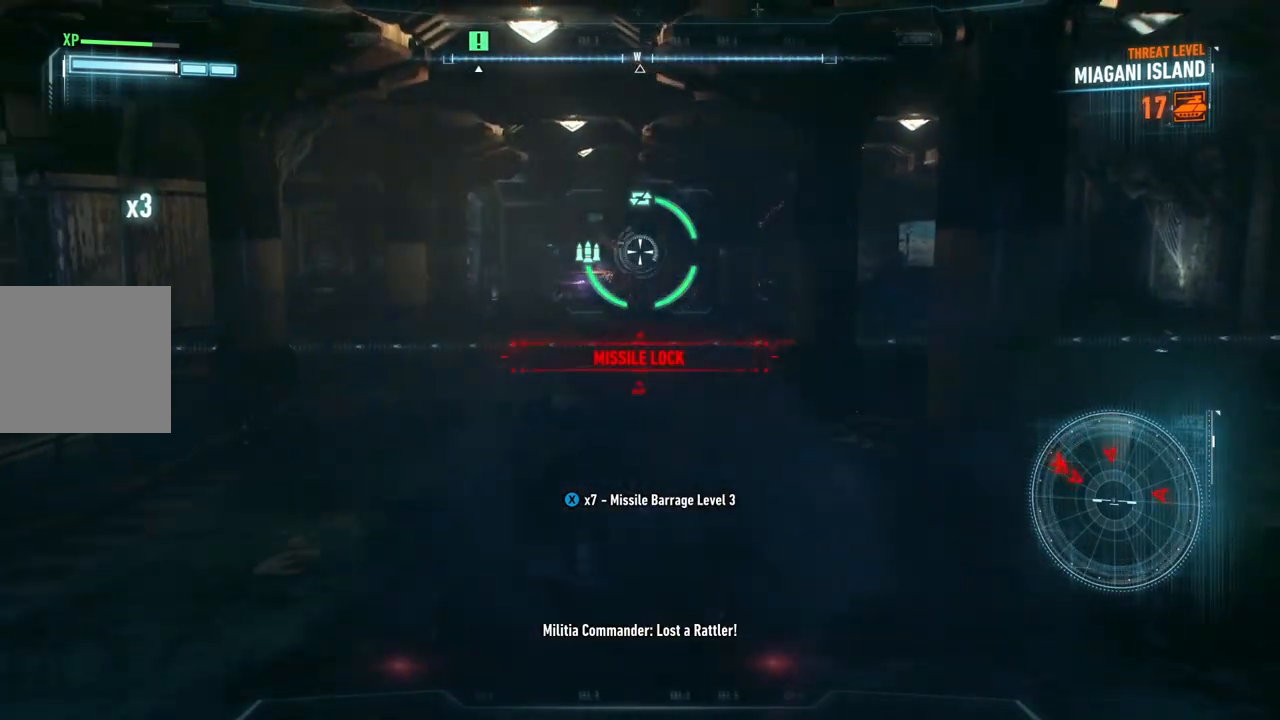
{"buttons": ["L2"], "left_stick": "up-right", "right_stick": "center", "events": [[250, "left_stick", "up-left"], [500, "left_stick", "up-right"]]}
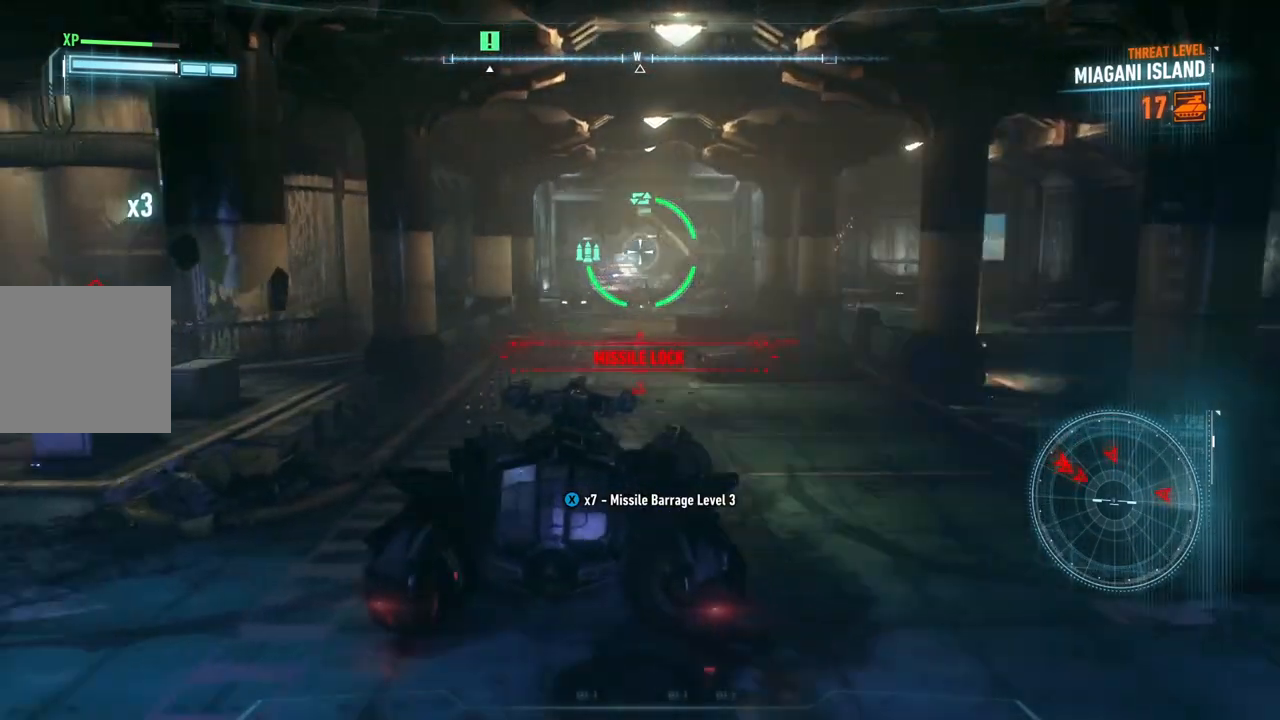
{"buttons": ["L2"], "left_stick": "down", "right_stick": "center", "events": [[33, "right_stick", "left"], [150, "left_stick", "down-right"], [200, "left_stick", "down"], [483, "right_stick", "center"]]}
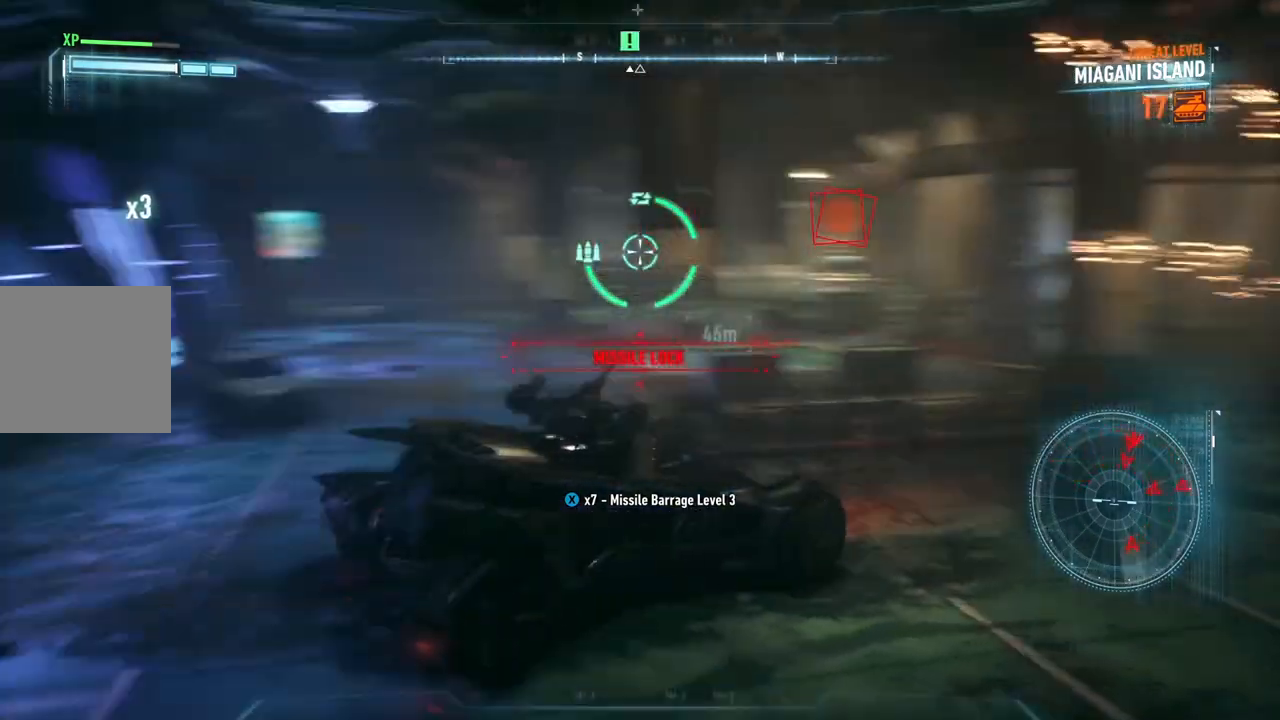
{"buttons": ["L2"], "left_stick": "left", "right_stick": "center", "events": [[33, "left_stick", "left"], [117, "left_stick", "up-right"], [150, "right_stick", "right"], [250, "left_stick", "up"], [383, "left_stick", "up-left"], [417, "right_stick", "center"], [500, "left_stick", "left"]]}